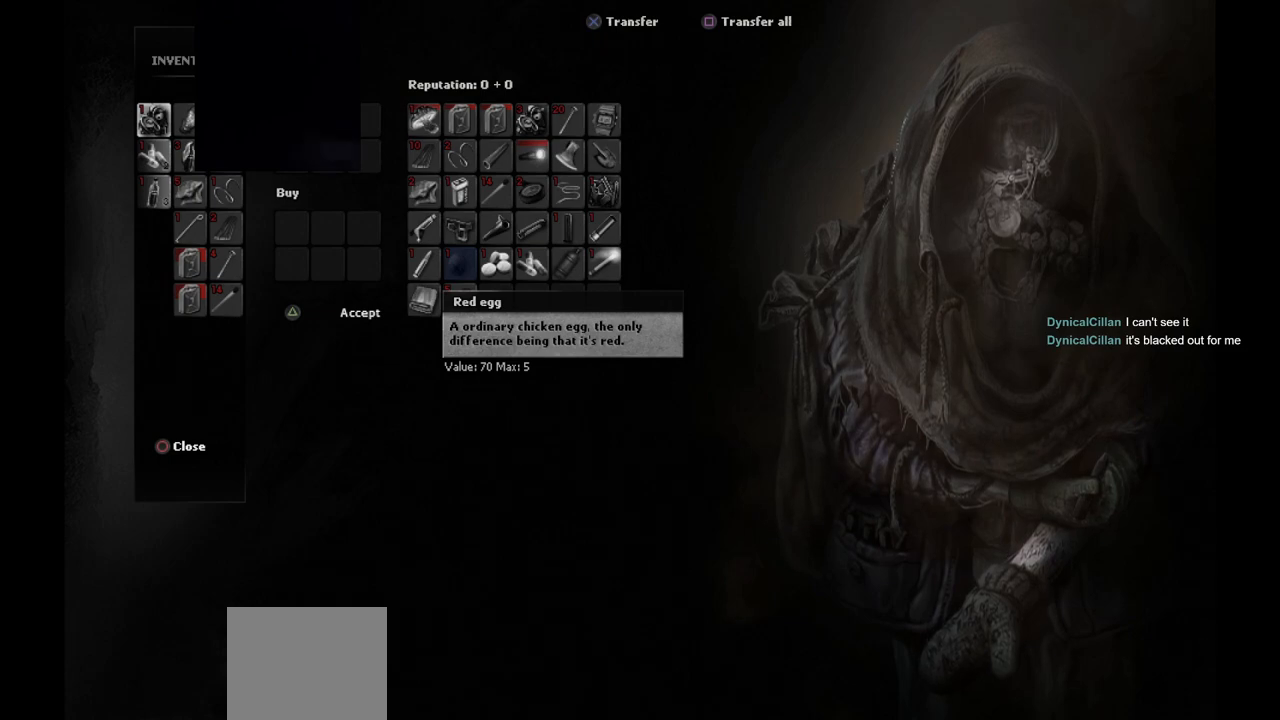
Gameplay with a controller (PlayStation layout); each line is a JSON object with the inputs held at the frame after it. "events" lists button and stick changes between this image and that frame as [ms after this image, input, new state], when the widget could be followed in between.
{"buttons": ["DPAD_UP"], "left_stick": "center", "right_stick": "center", "events": [[500, "DPAD_UP", "down"]]}
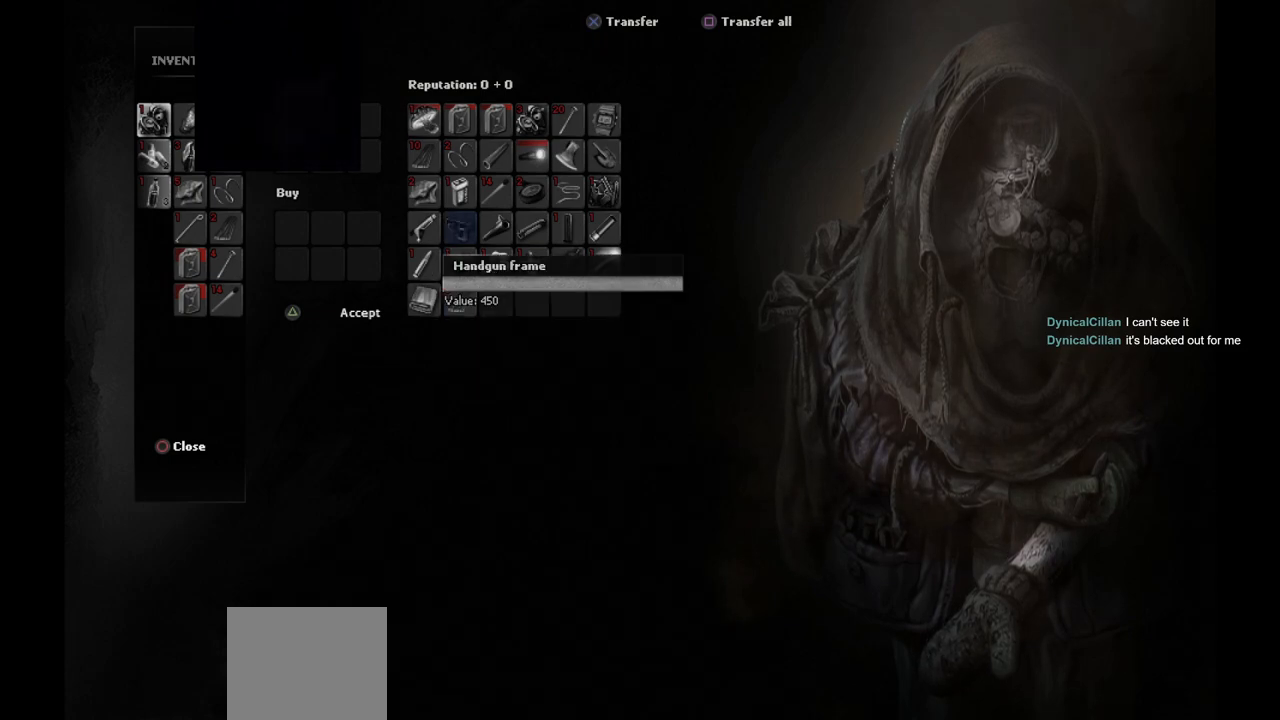
{"buttons": [], "left_stick": "center", "right_stick": "center", "events": [[117, "DPAD_UP", "up"], [317, "DPAD_LEFT", "down"], [383, "DPAD_LEFT", "up"]]}
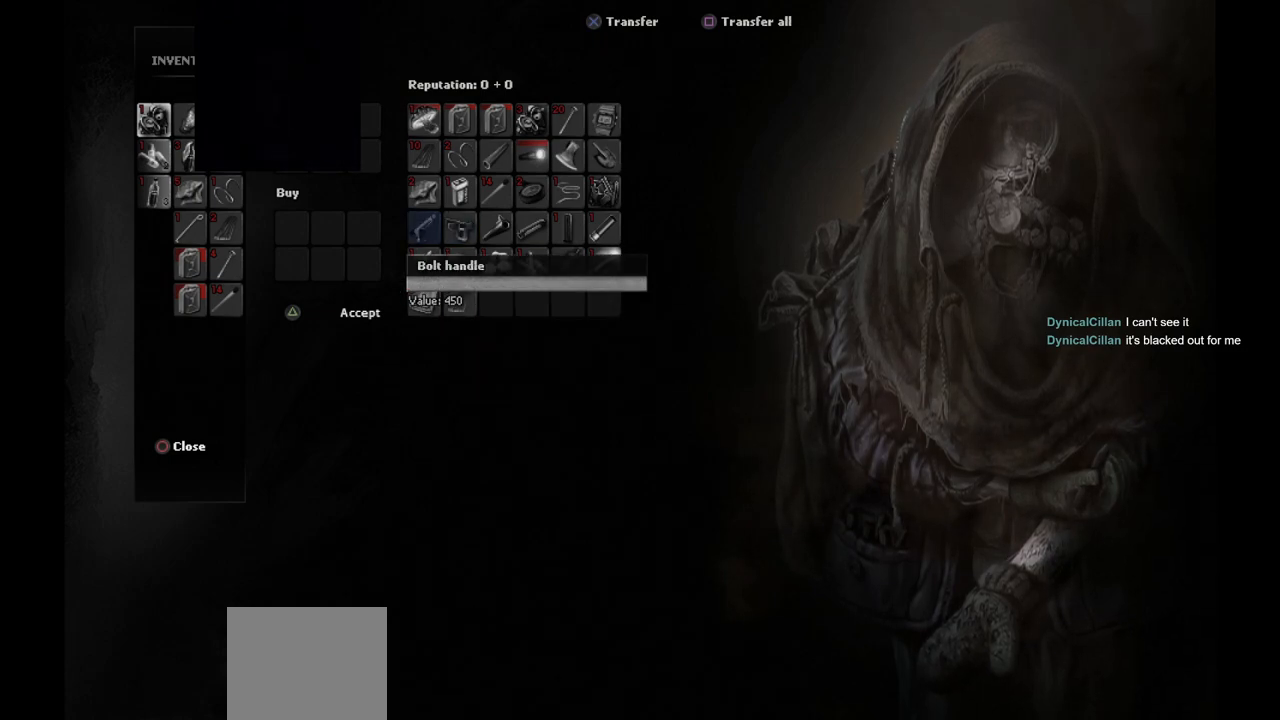
{"buttons": [], "left_stick": "center", "right_stick": "center", "events": [[117, "DPAD_LEFT", "down"], [183, "DPAD_LEFT", "up"], [383, "DPAD_LEFT", "down"], [467, "DPAD_LEFT", "up"]]}
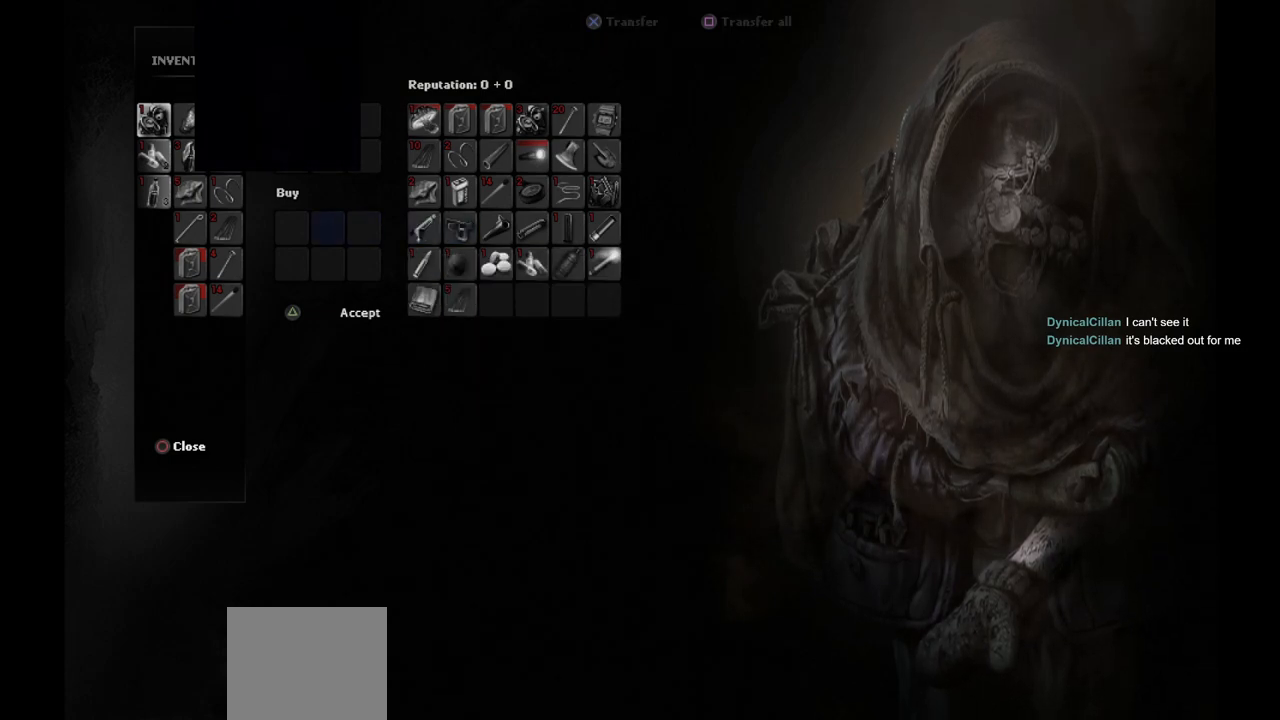
{"buttons": [], "left_stick": "center", "right_stick": "center", "events": [[167, "DPAD_LEFT", "down"], [283, "DPAD_LEFT", "up"], [400, "DPAD_LEFT", "down"], [500, "DPAD_LEFT", "up"]]}
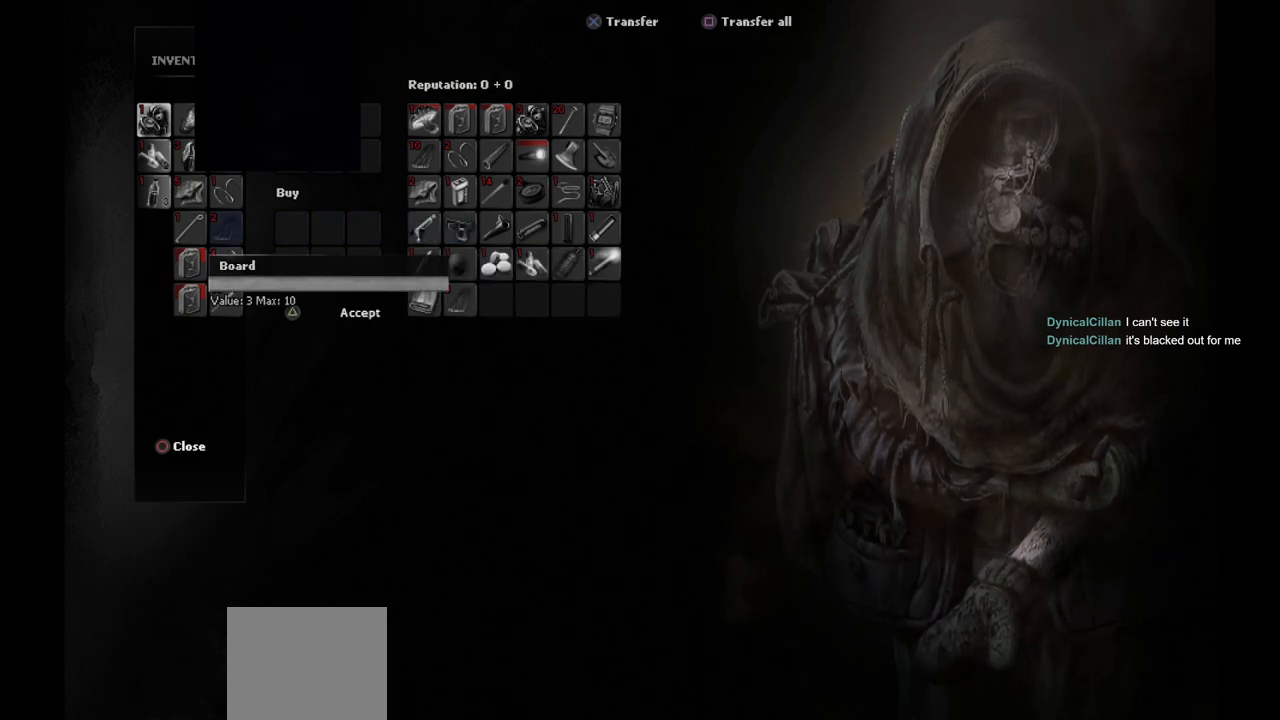
{"buttons": ["DPAD_UP"], "left_stick": "center", "right_stick": "center", "events": [[117, "DPAD_UP", "down"], [217, "DPAD_UP", "up"], [283, "DPAD_UP", "down"], [383, "DPAD_UP", "up"], [467, "DPAD_UP", "down"]]}
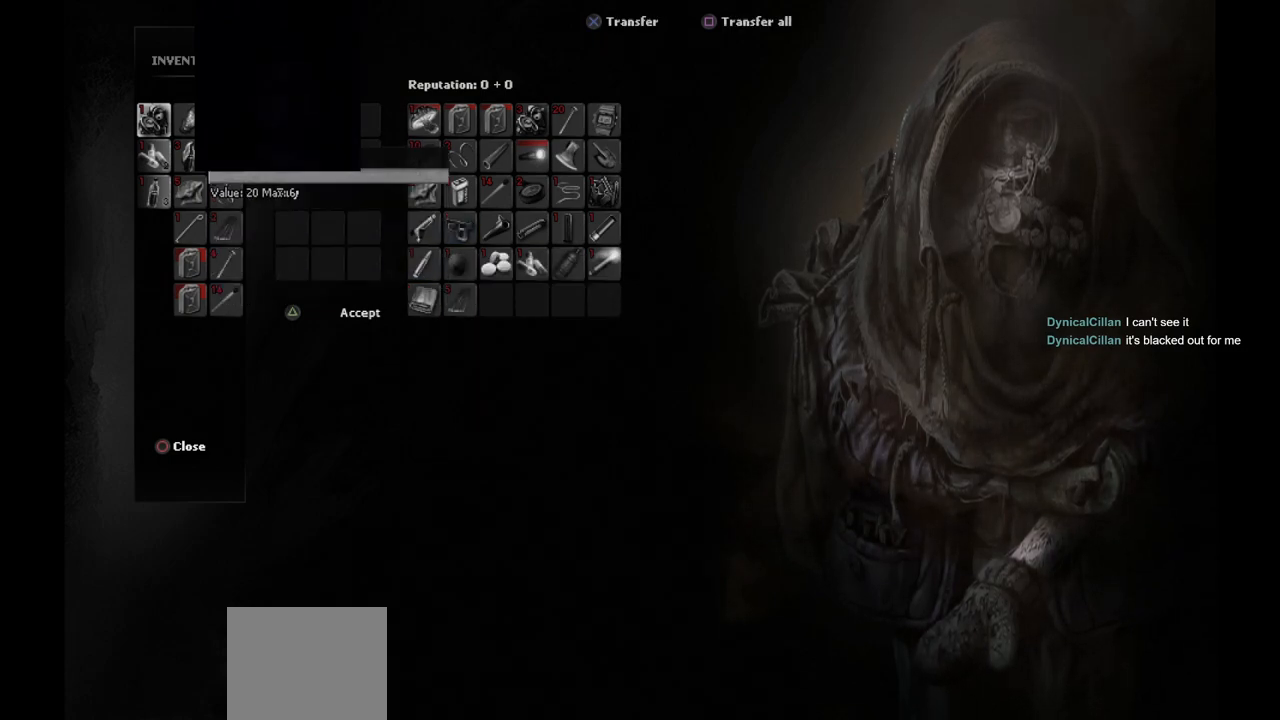
{"buttons": [], "left_stick": "center", "right_stick": "center", "events": [[67, "DPAD_UP", "up"]]}
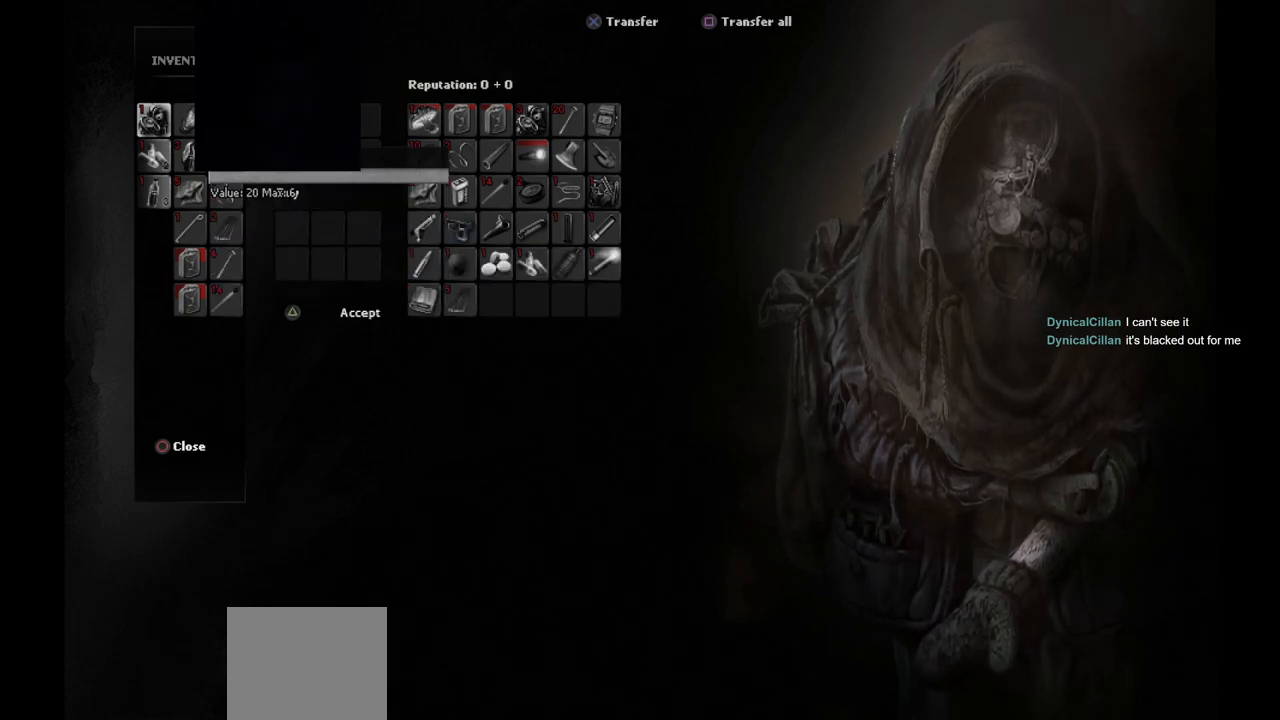
{"buttons": [], "left_stick": "center", "right_stick": "center", "events": []}
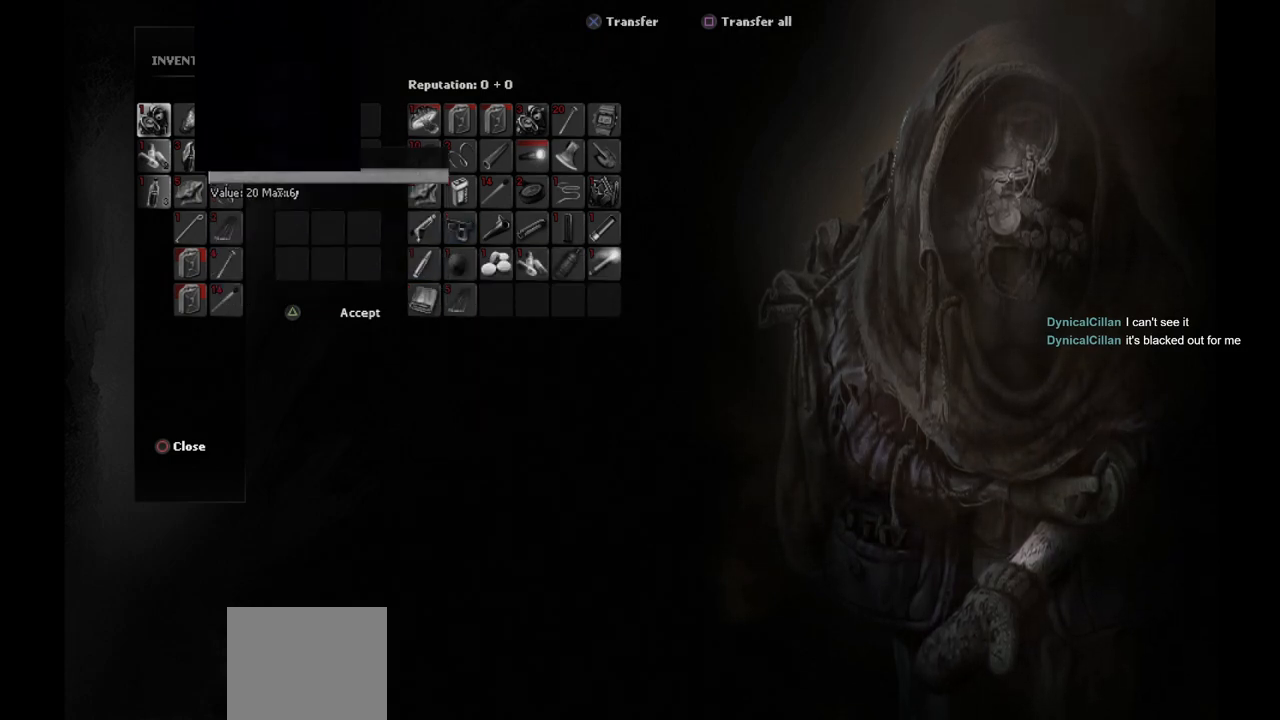
{"buttons": [], "left_stick": "center", "right_stick": "center", "events": []}
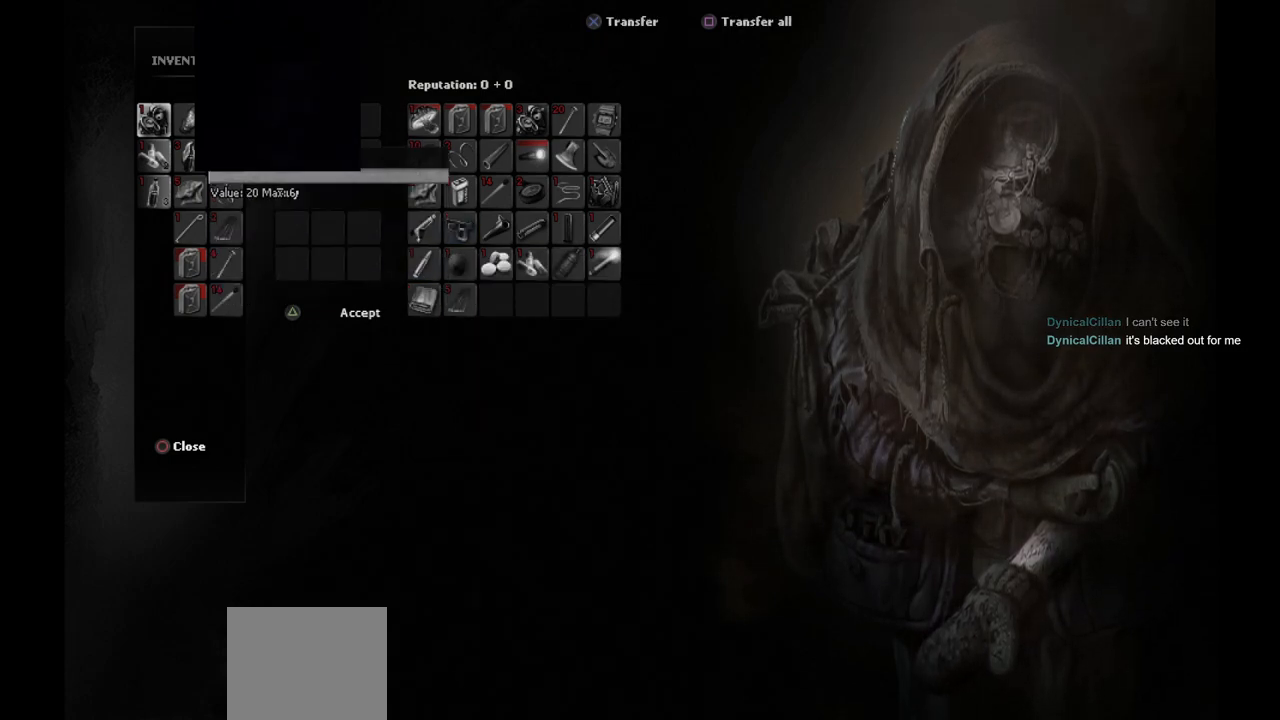
{"buttons": [], "left_stick": "center", "right_stick": "center", "events": []}
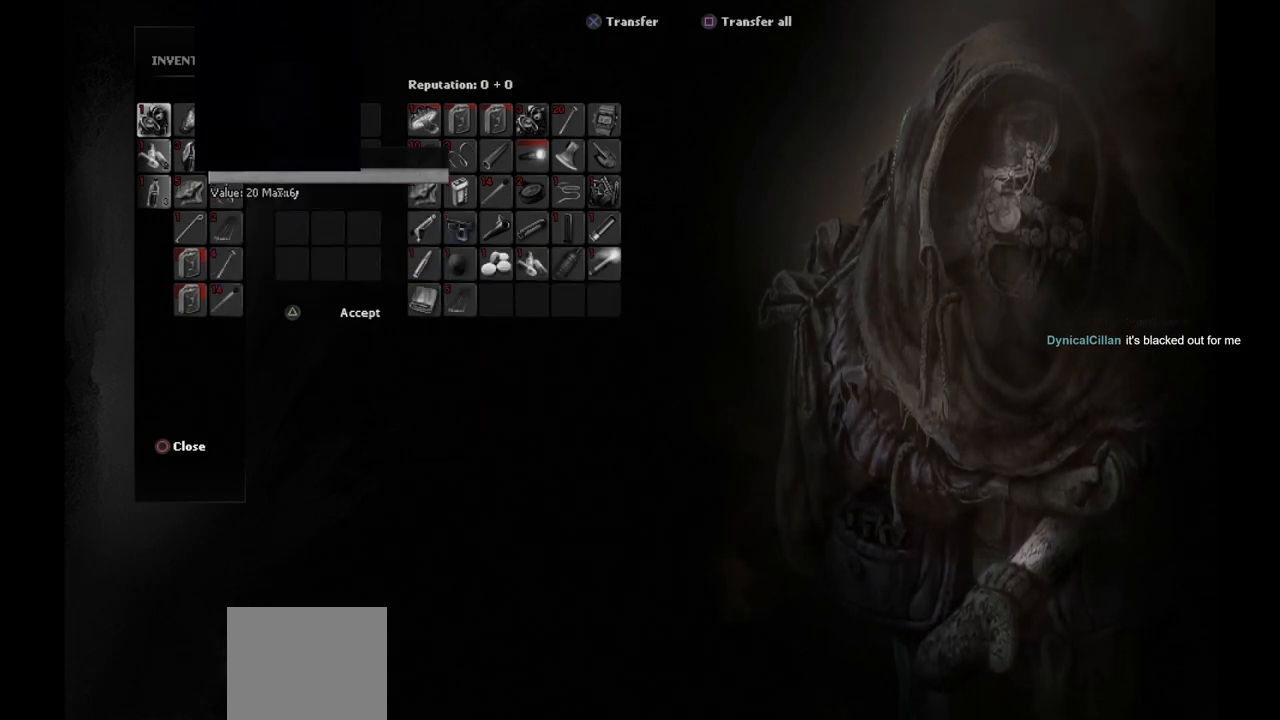
{"buttons": [], "left_stick": "center", "right_stick": "center", "events": []}
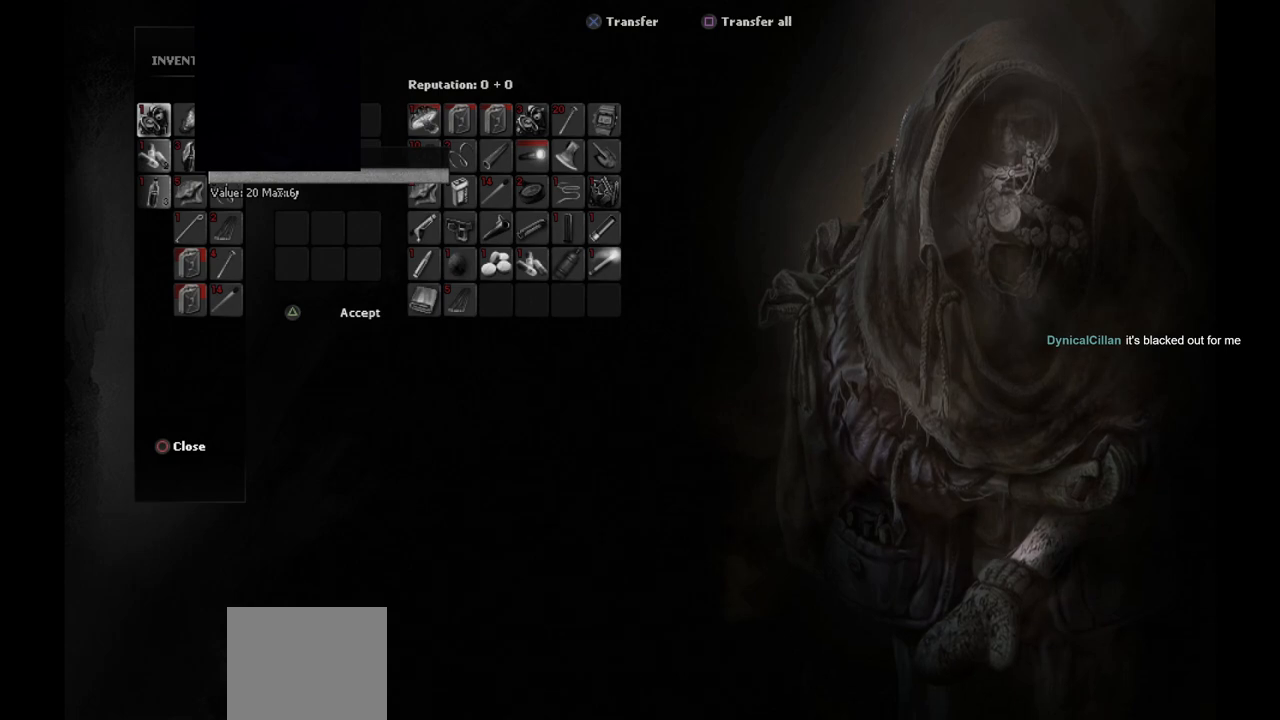
{"buttons": [], "left_stick": "center", "right_stick": "center", "events": []}
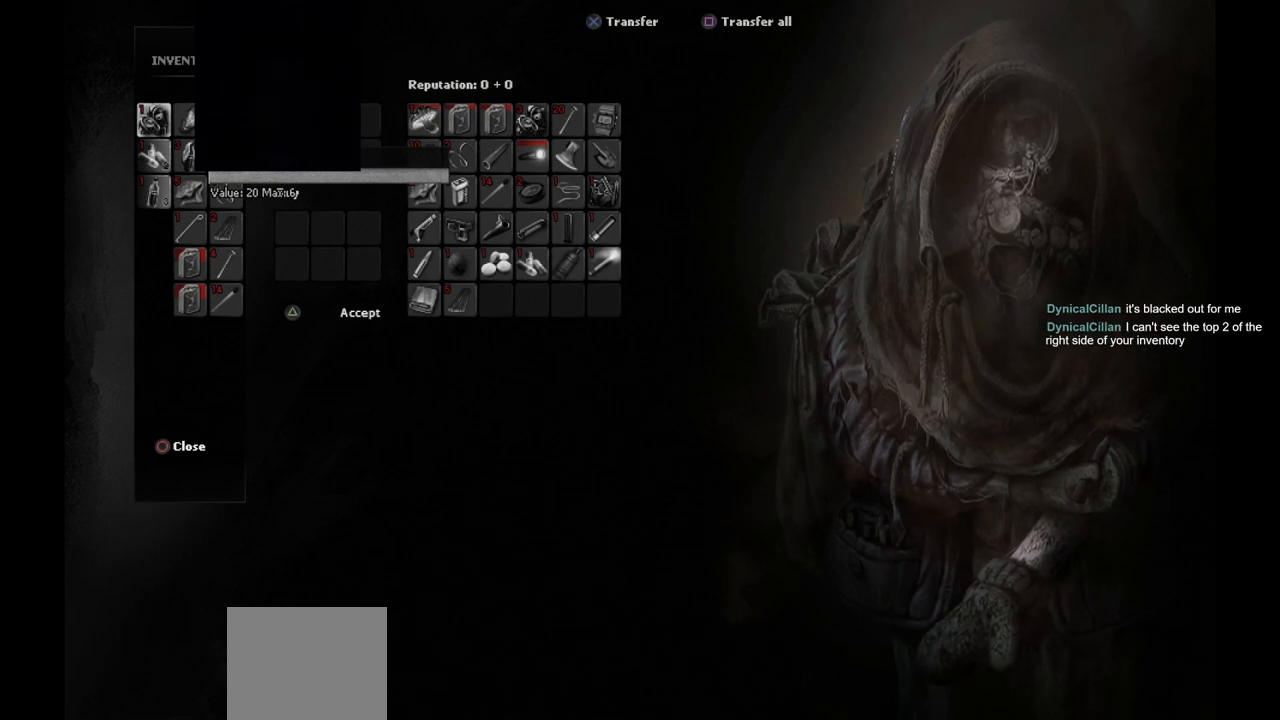
{"buttons": ["DPAD_LEFT"], "left_stick": "center", "right_stick": "center", "events": [[467, "DPAD_LEFT", "down"]]}
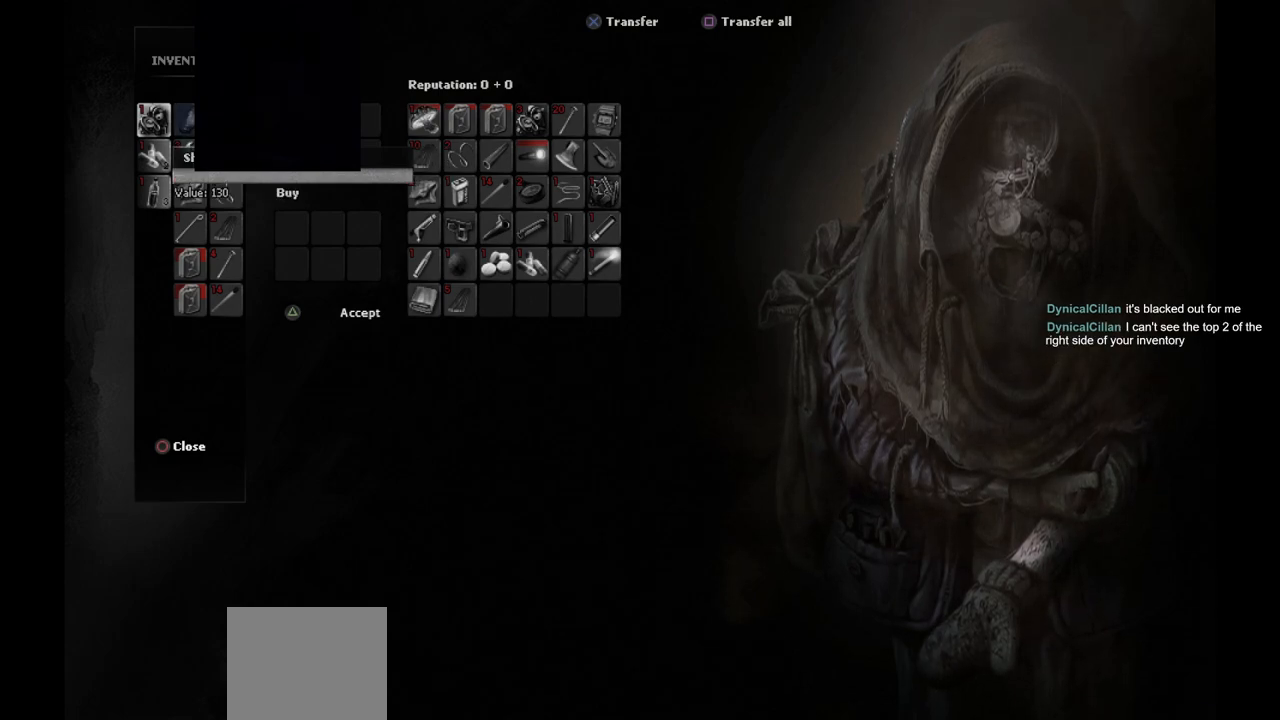
{"buttons": [], "left_stick": "center", "right_stick": "center", "events": [[67, "DPAD_LEFT", "up"], [283, "DPAD_DOWN", "down"], [400, "DPAD_DOWN", "up"]]}
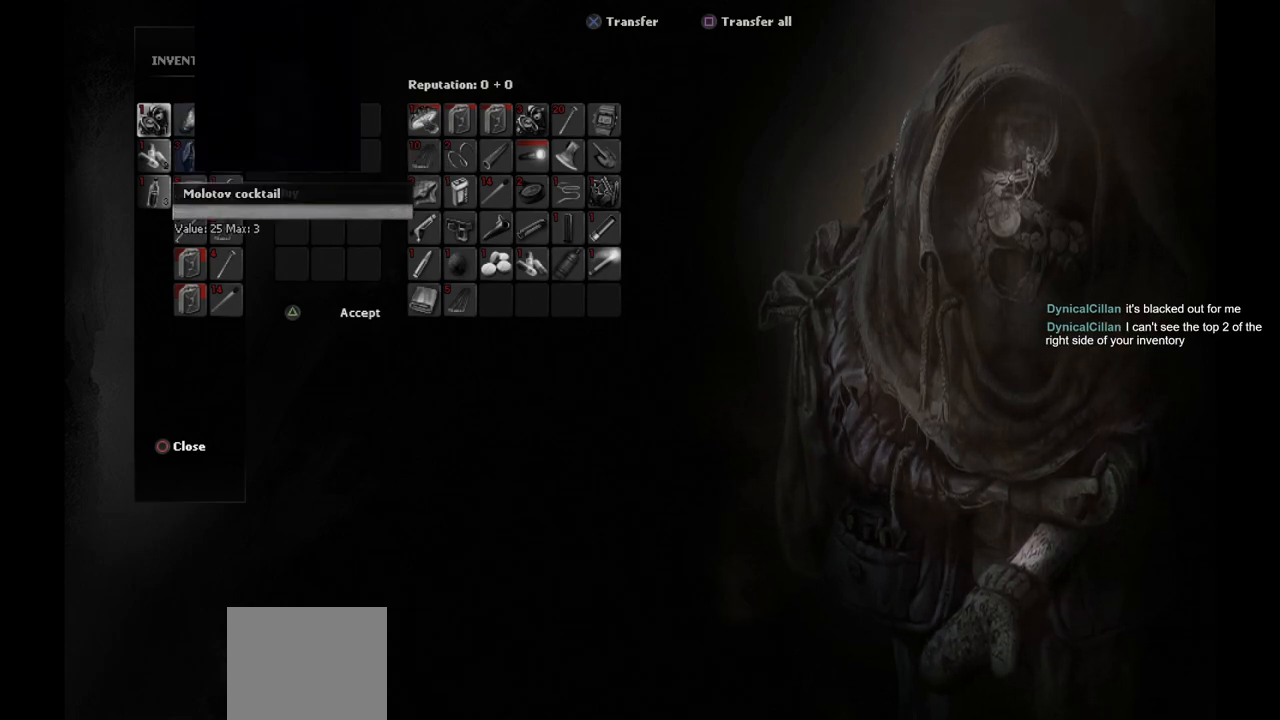
{"buttons": [], "left_stick": "center", "right_stick": "center", "events": [[150, "DPAD_RIGHT", "down"], [250, "DPAD_RIGHT", "up"]]}